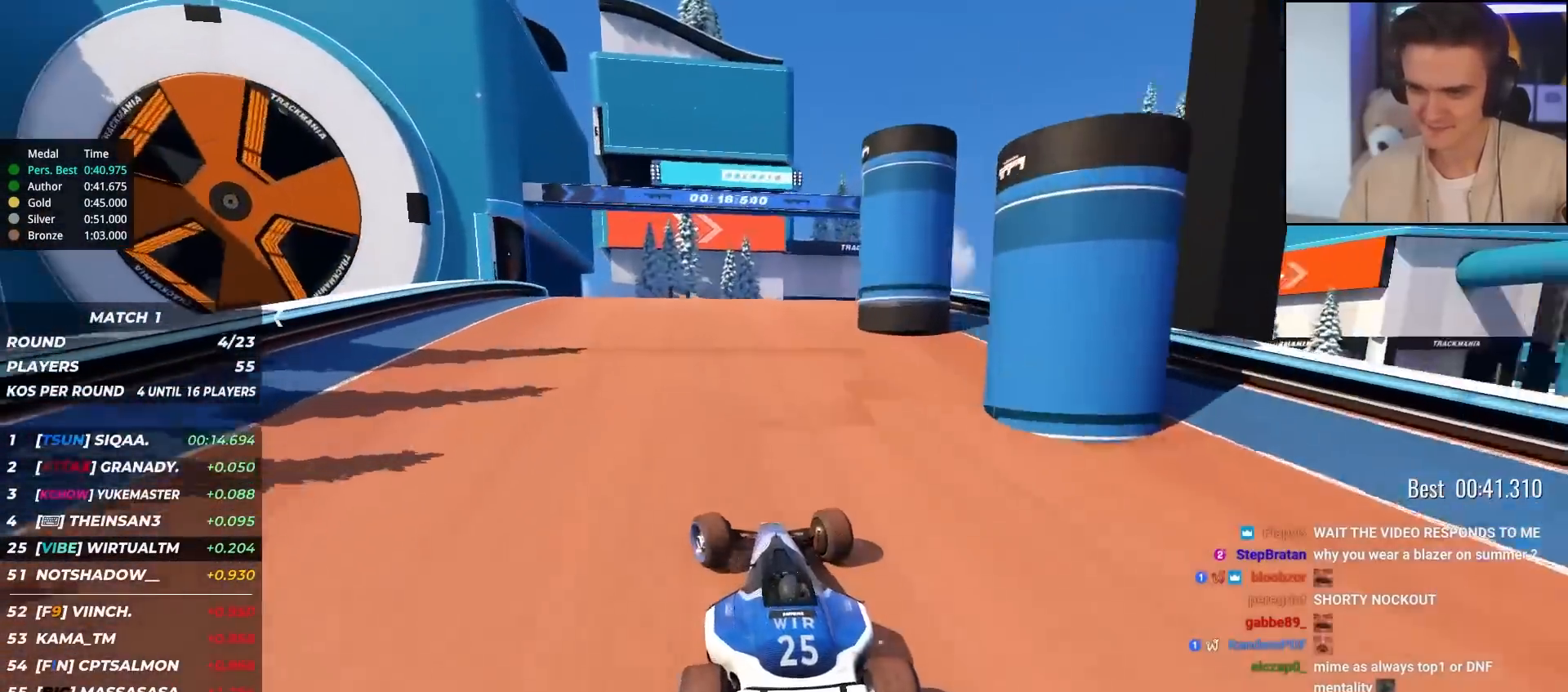
Gameplay with keyboard; each line is a JSON object with the keys held at the frame after it. "events" lists presses ("down") and releases ("up") of "brake", "down", "left", "right" and "up" between this image and that frame as [ms after this image, input, new state], when the widget could be followed in between. No other keys are recorded. Mouse input is not recorded. Key names are as the overlay labels them; some are game actions (e.g. jump) rather than physical keys.
{"keys": ["up"], "events": [[33, "left", "up"], [67, "right", "down"], [83, "up", "up"], [167, "up", "down"], [317, "up", "up"], [400, "up", "down"], [483, "right", "up"]]}
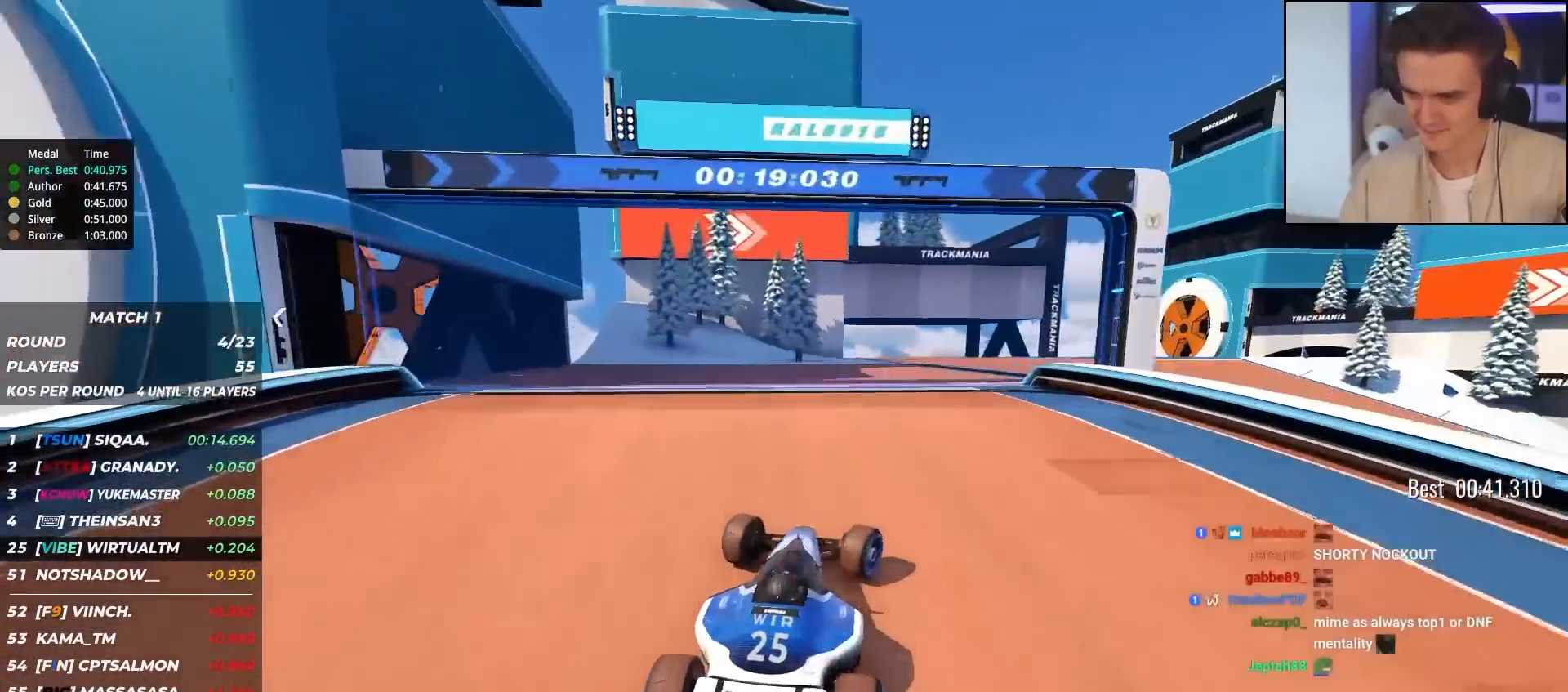
{"keys": ["right", "up"], "events": [[183, "right", "down"], [267, "right", "up"], [417, "right", "down"]]}
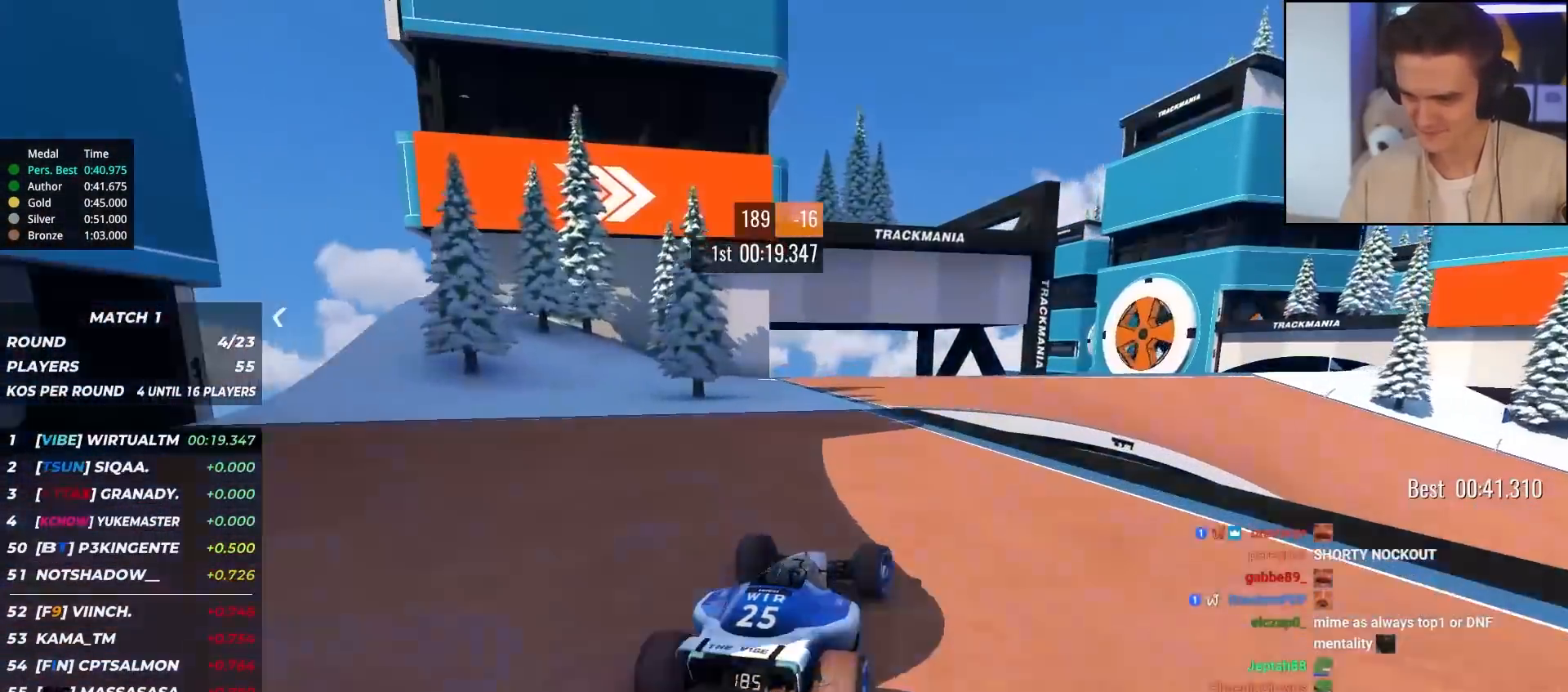
{"keys": ["right", "up"], "events": [[100, "up", "up"], [250, "up", "down"]]}
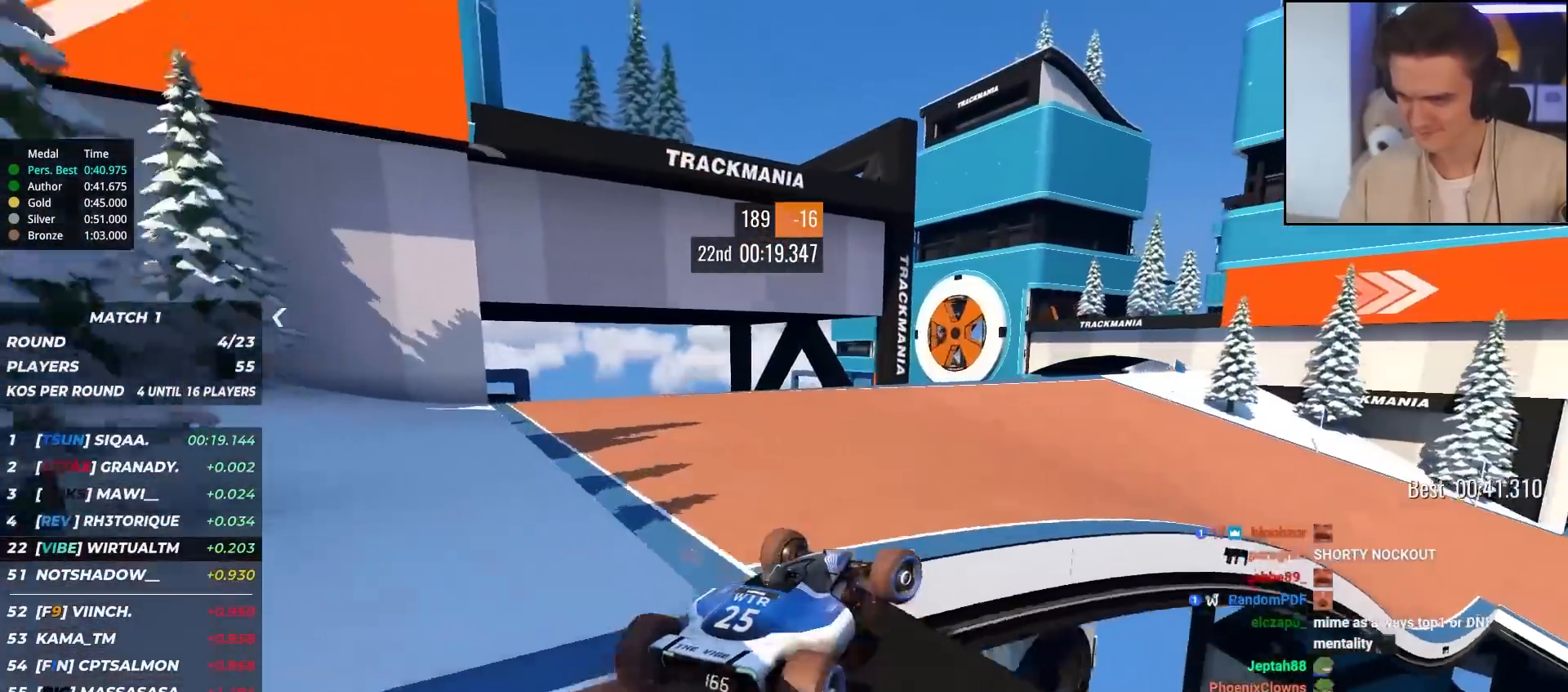
{"keys": ["up"], "events": [[217, "right", "up"], [350, "right", "down"], [483, "right", "up"]]}
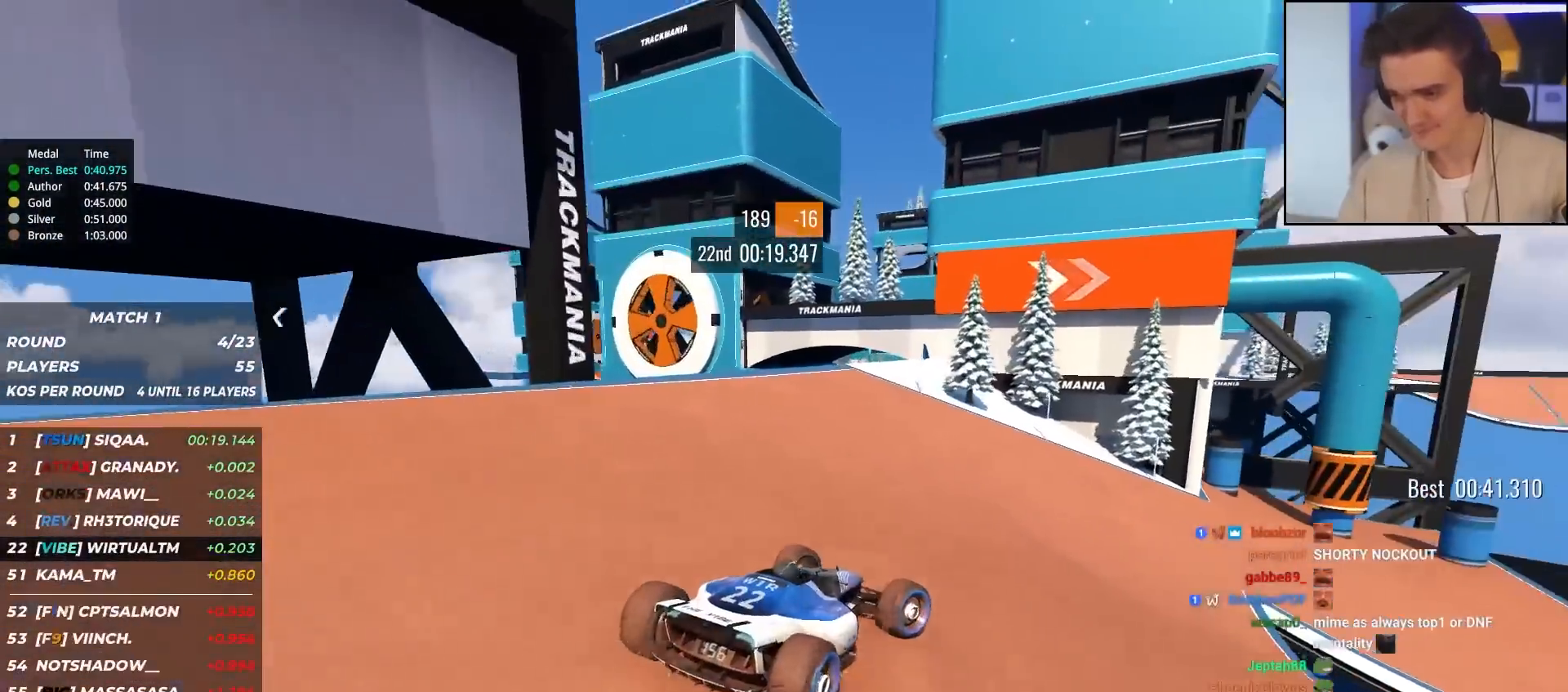
{"keys": ["right", "up"], "events": [[233, "right", "down"], [417, "right", "up"], [500, "right", "down"]]}
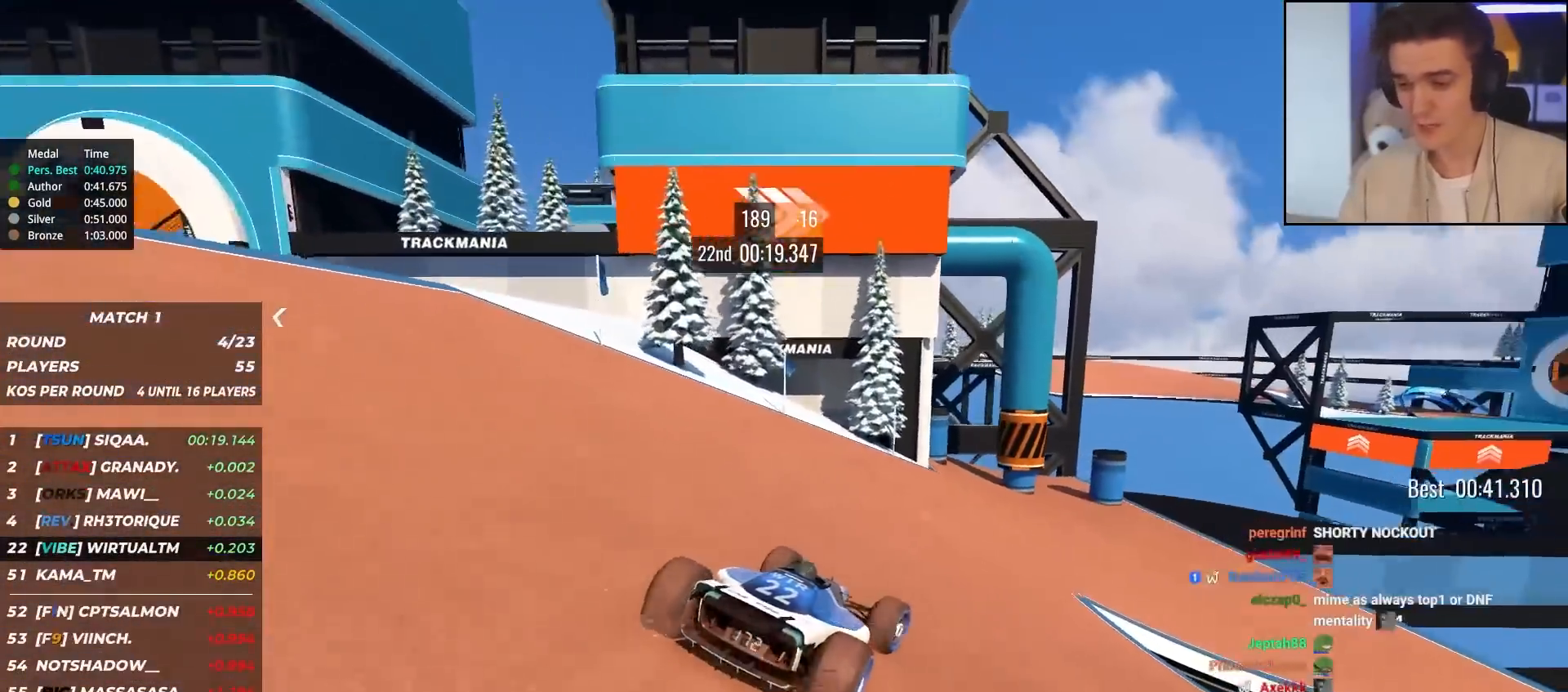
{"keys": ["up"], "events": [[333, "right", "up"]]}
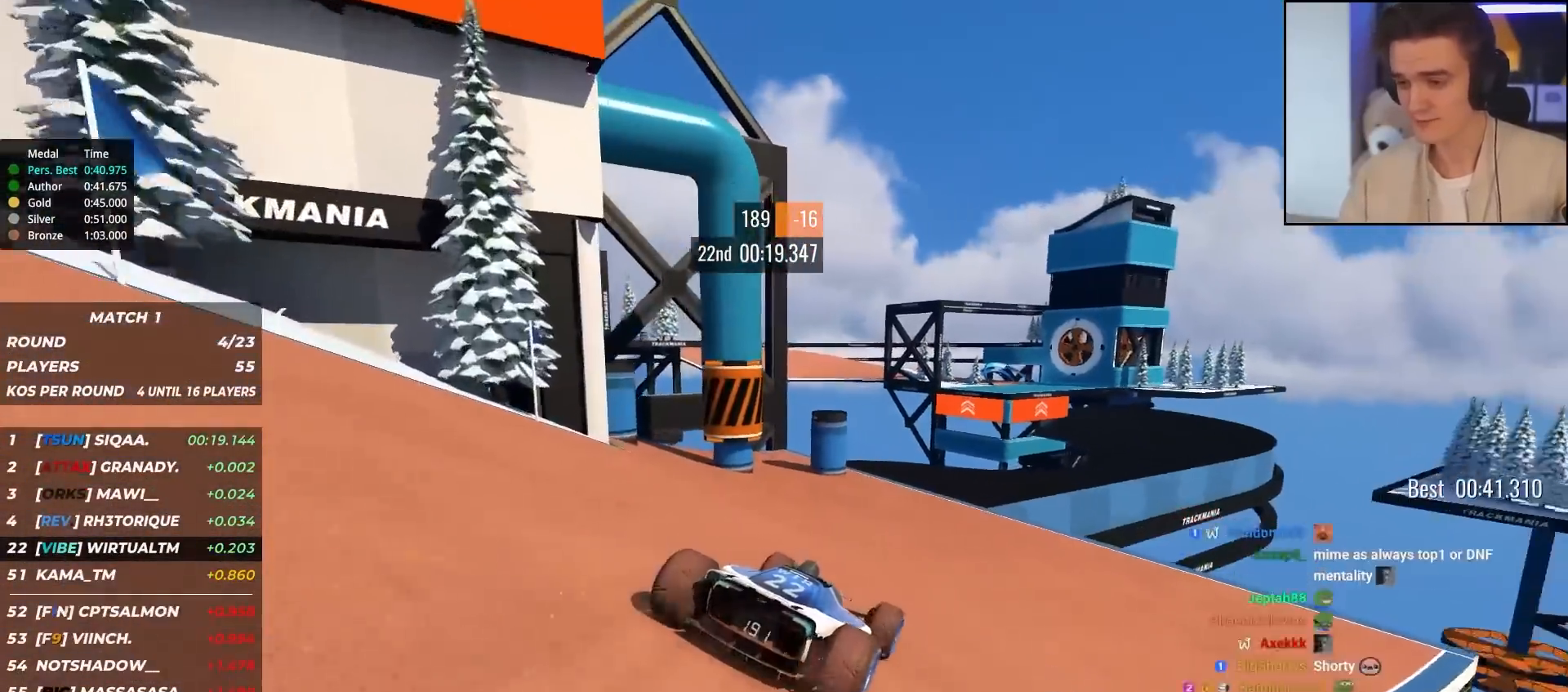
{"keys": ["up"], "events": [[300, "right", "down"], [450, "right", "up"]]}
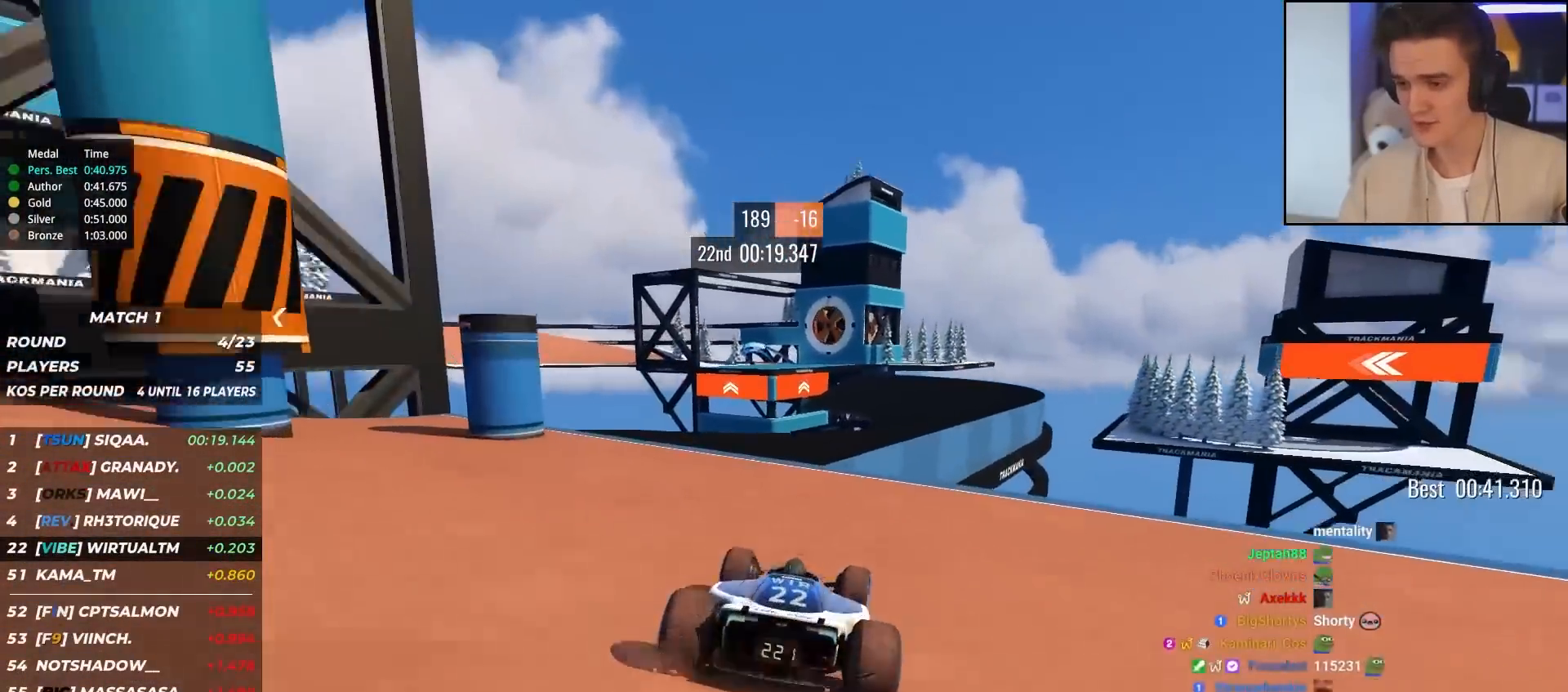
{"keys": ["left", "up"], "events": [[33, "right", "down"], [133, "right", "up"], [233, "left", "down"], [283, "left", "up"], [467, "left", "down"]]}
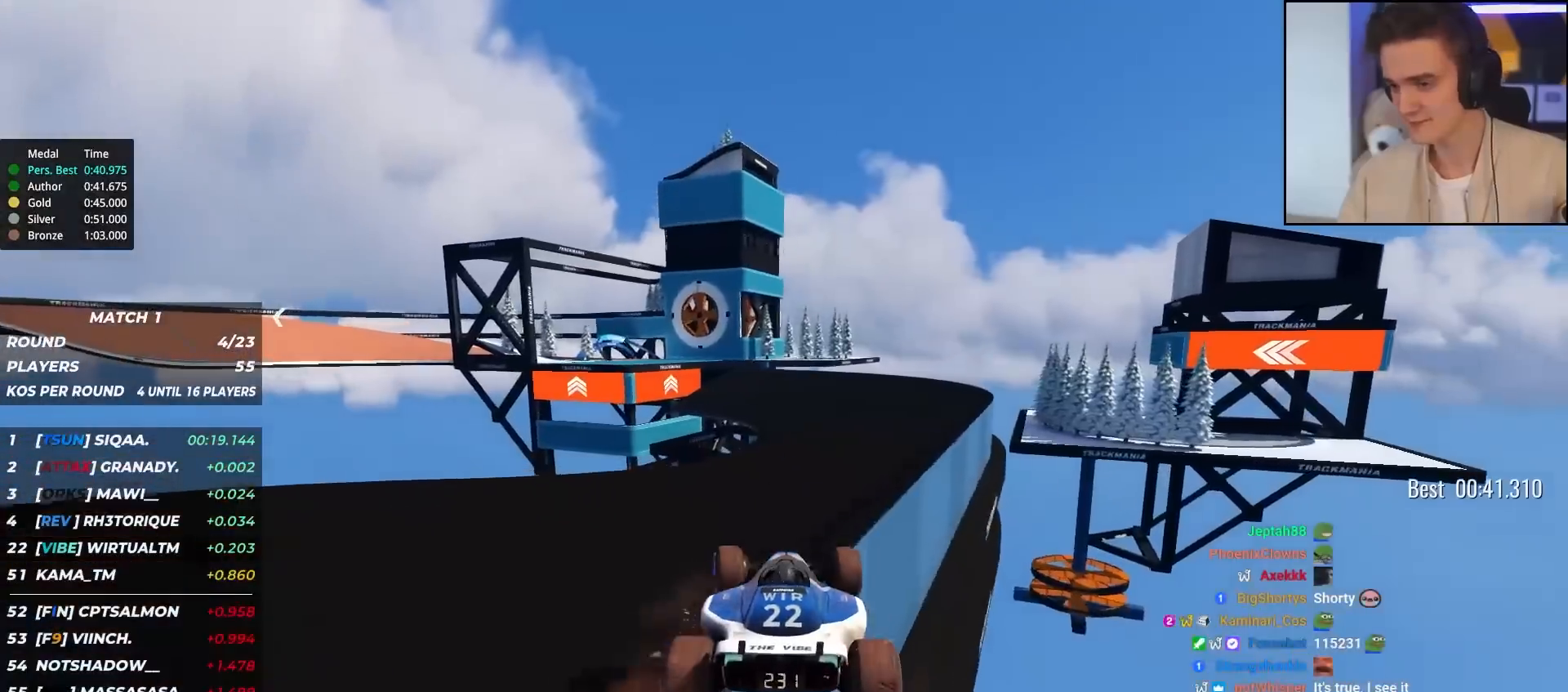
{"keys": ["up"], "events": [[50, "brake", "down"], [50, "left", "up"], [150, "brake", "up"], [333, "right", "down"], [433, "right", "up"]]}
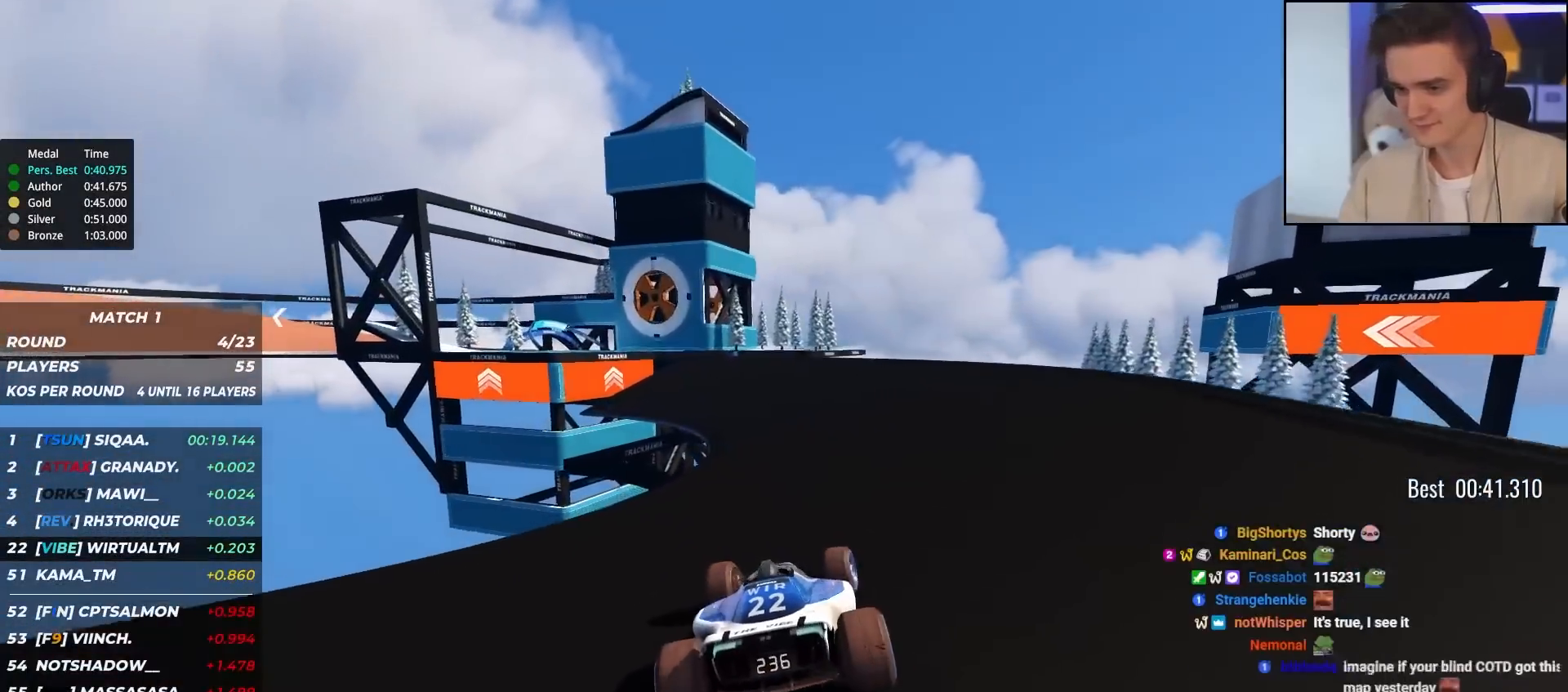
{"keys": ["left", "up"], "events": [[450, "left", "down"]]}
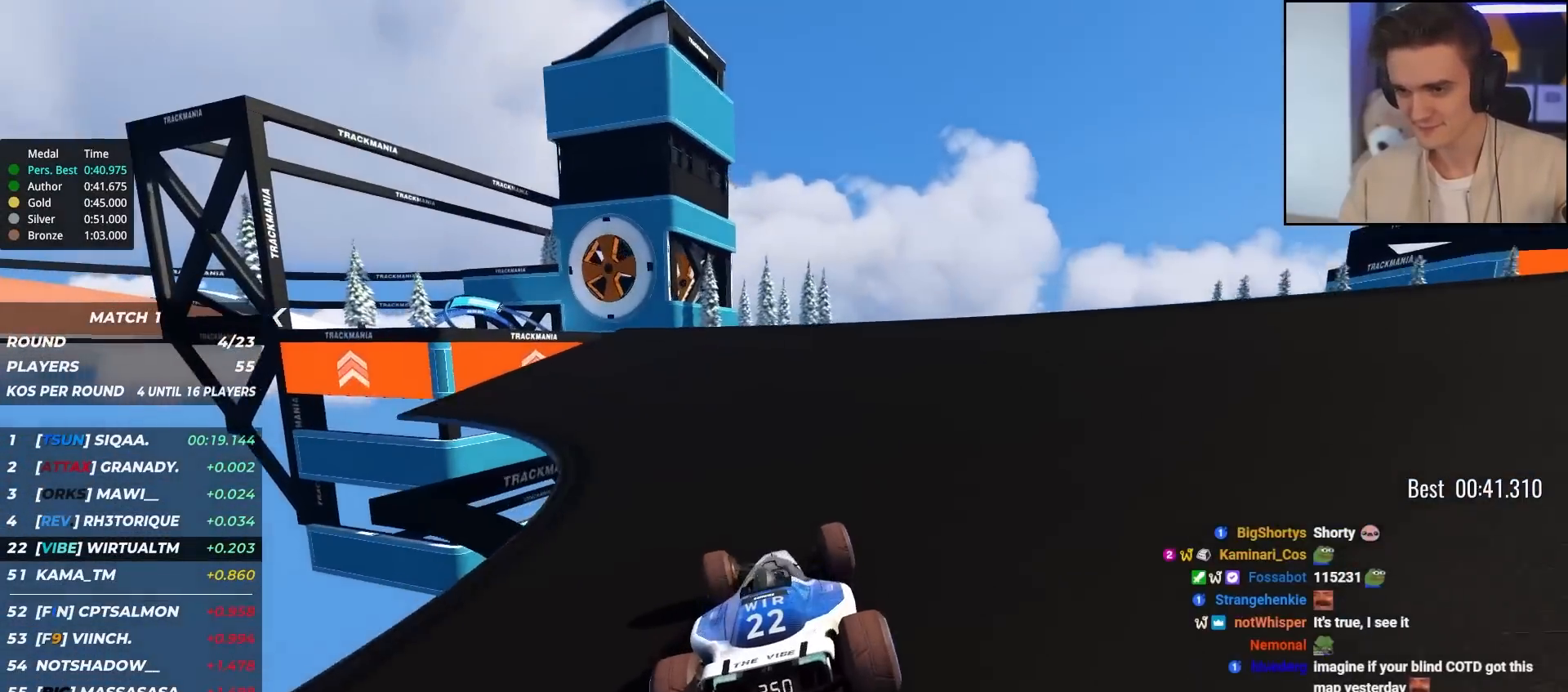
{"keys": ["up"], "events": [[83, "left", "up"], [233, "left", "down"], [467, "left", "up"]]}
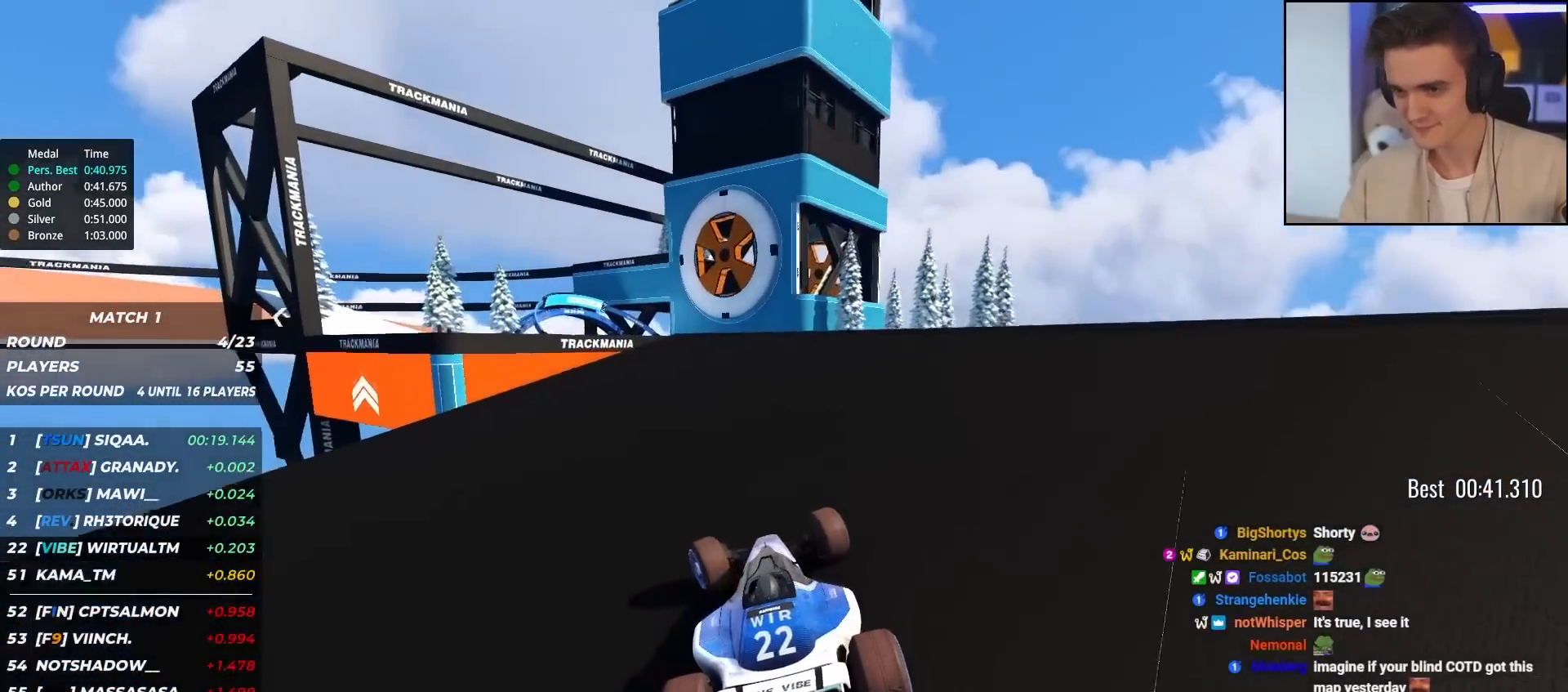
{"keys": ["up"], "events": [[50, "left", "down"], [300, "left", "up"], [383, "left", "down"], [483, "left", "up"]]}
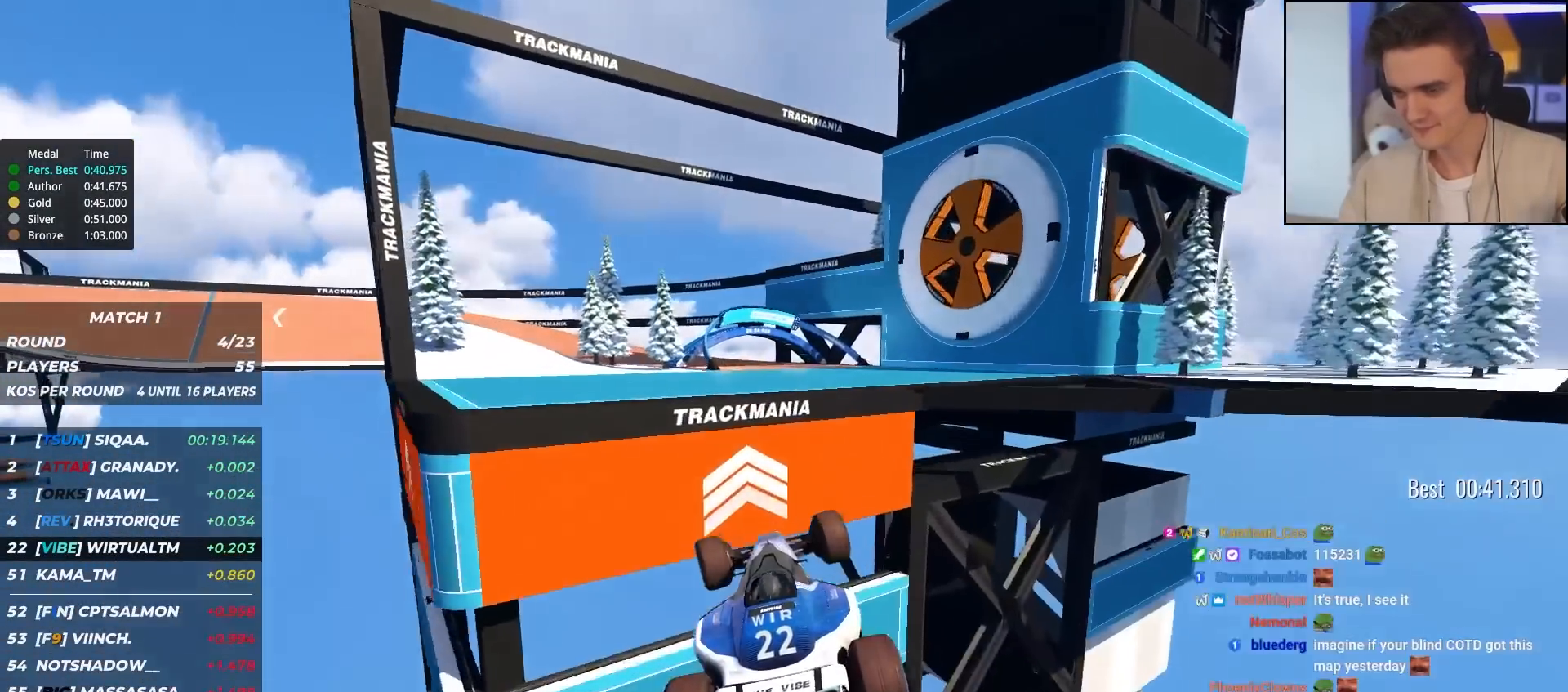
{"keys": ["up"], "events": [[350, "brake", "down"], [400, "brake", "up"]]}
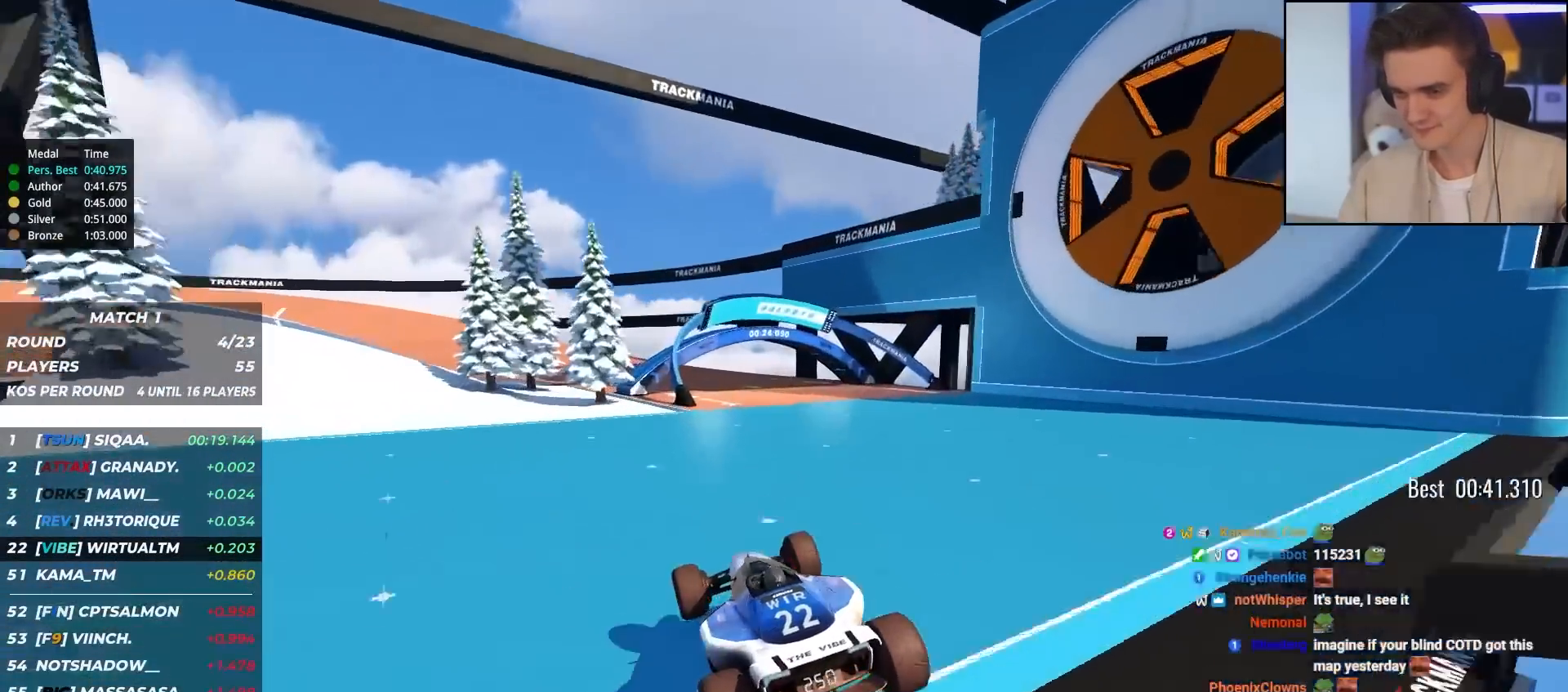
{"keys": ["left", "up"], "events": [[183, "left", "down"], [317, "left", "up"], [367, "left", "down"]]}
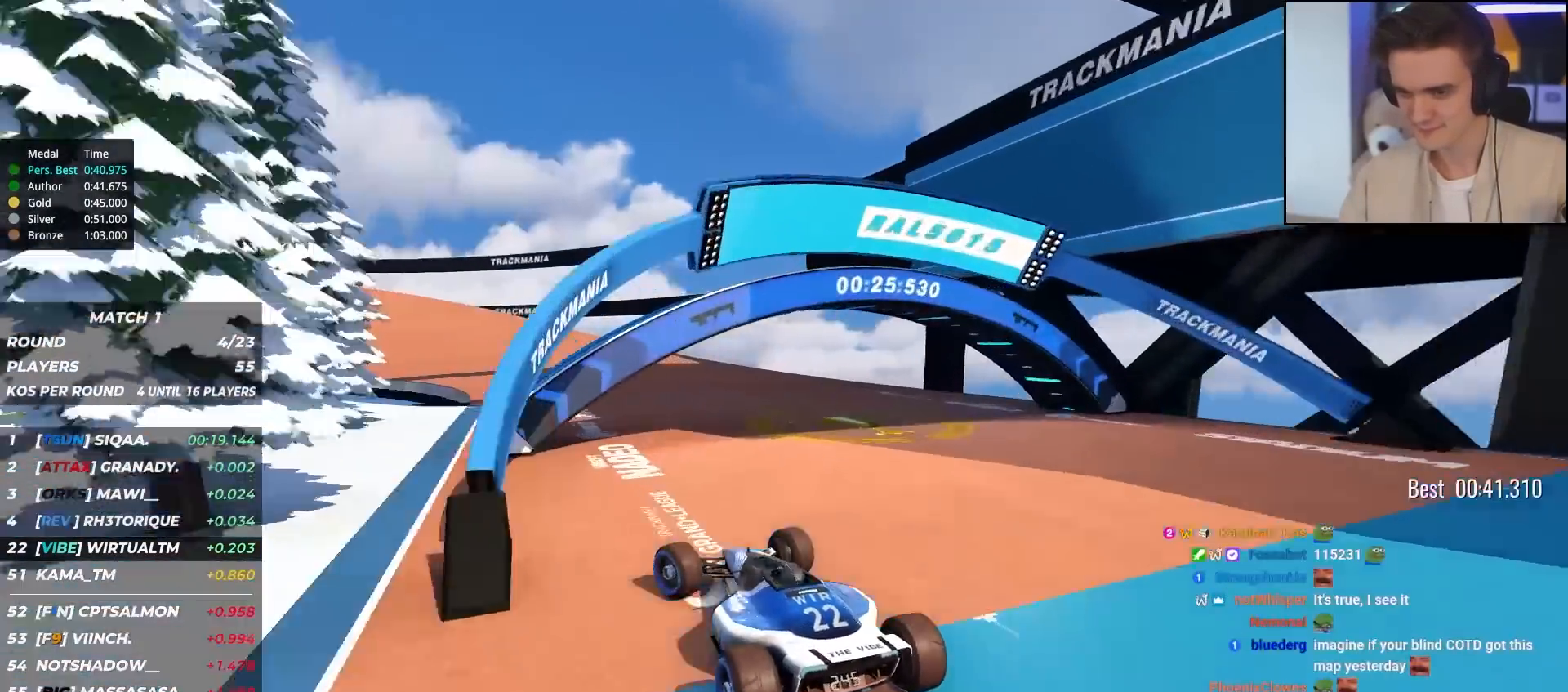
{"keys": ["up"], "events": [[200, "left", "up"], [283, "left", "down"], [383, "left", "up"]]}
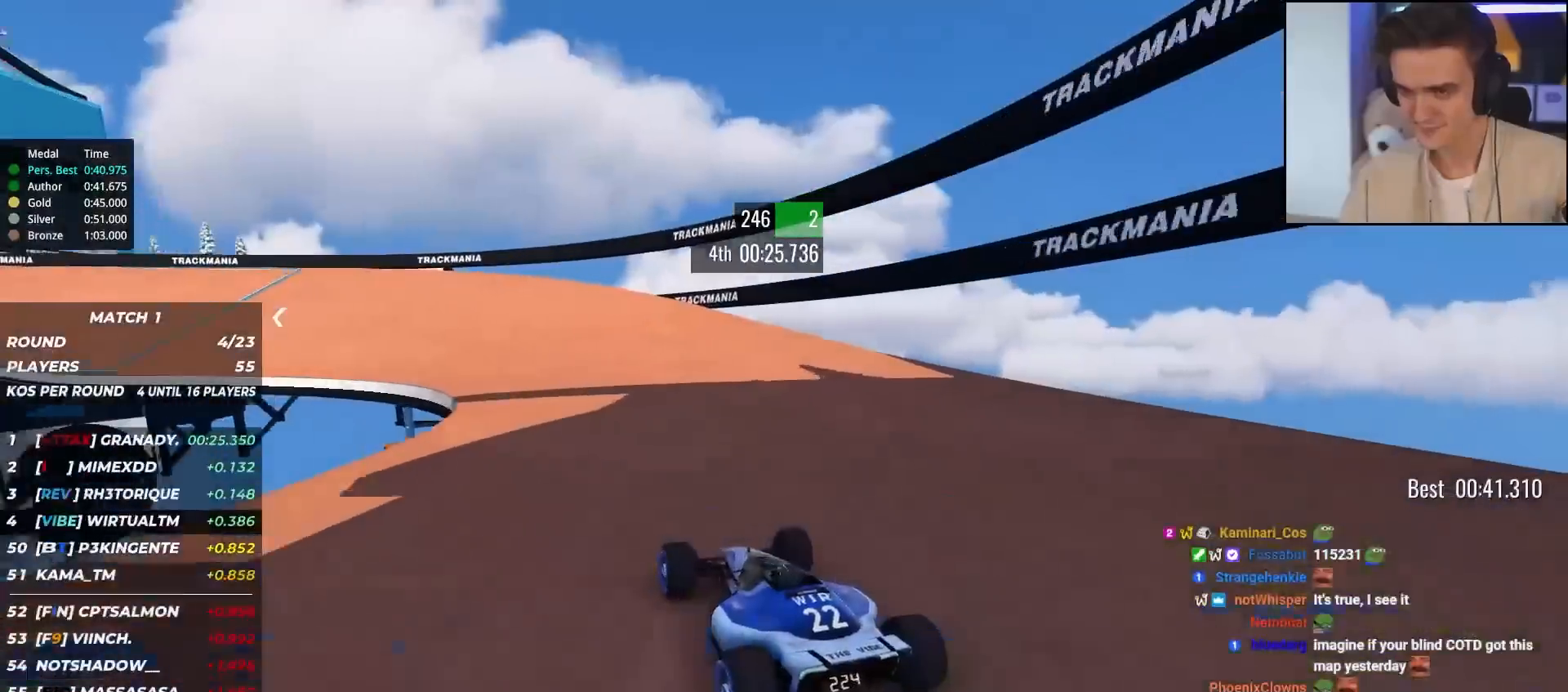
{"keys": ["up"], "events": [[67, "left", "down"], [217, "left", "up"], [267, "left", "down"], [450, "left", "up"]]}
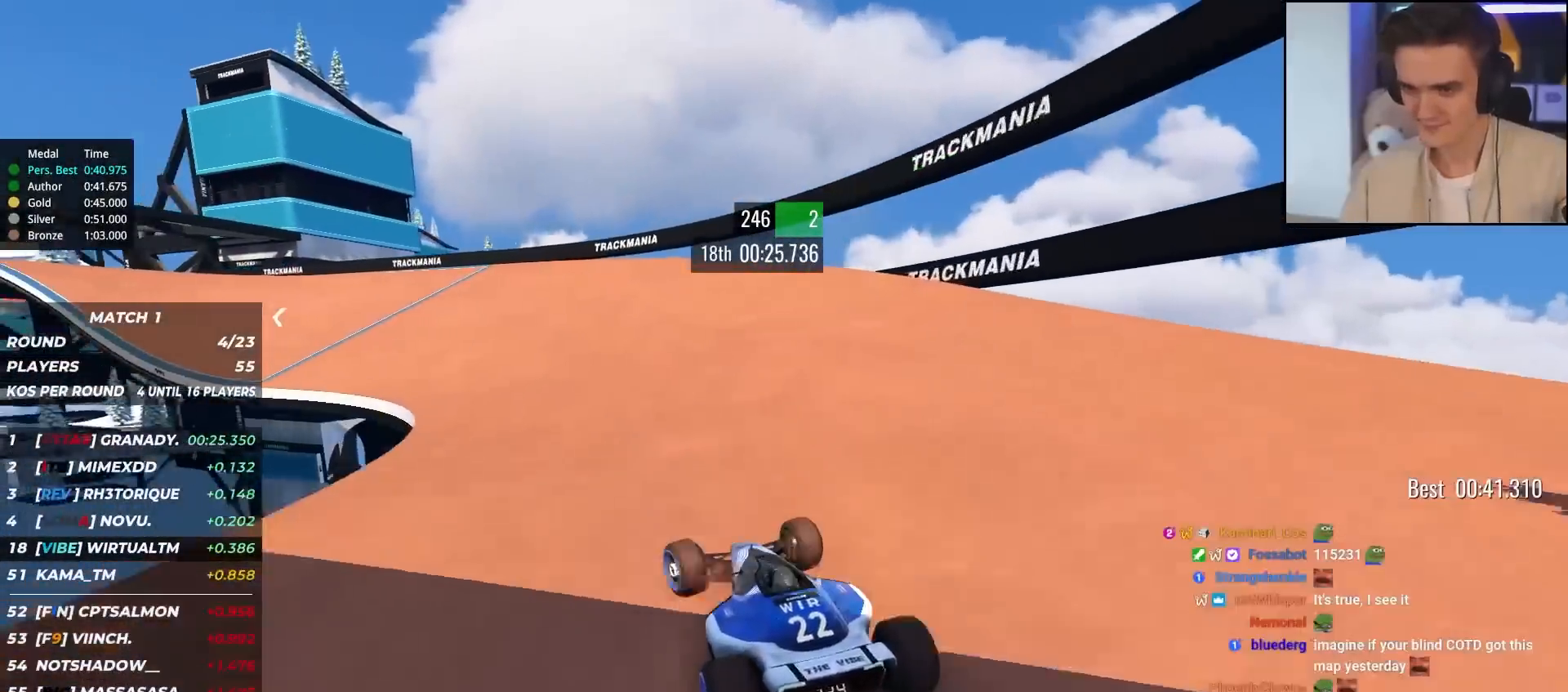
{"keys": ["left", "up"], "events": [[83, "right", "down"], [183, "right", "up"], [317, "left", "down"]]}
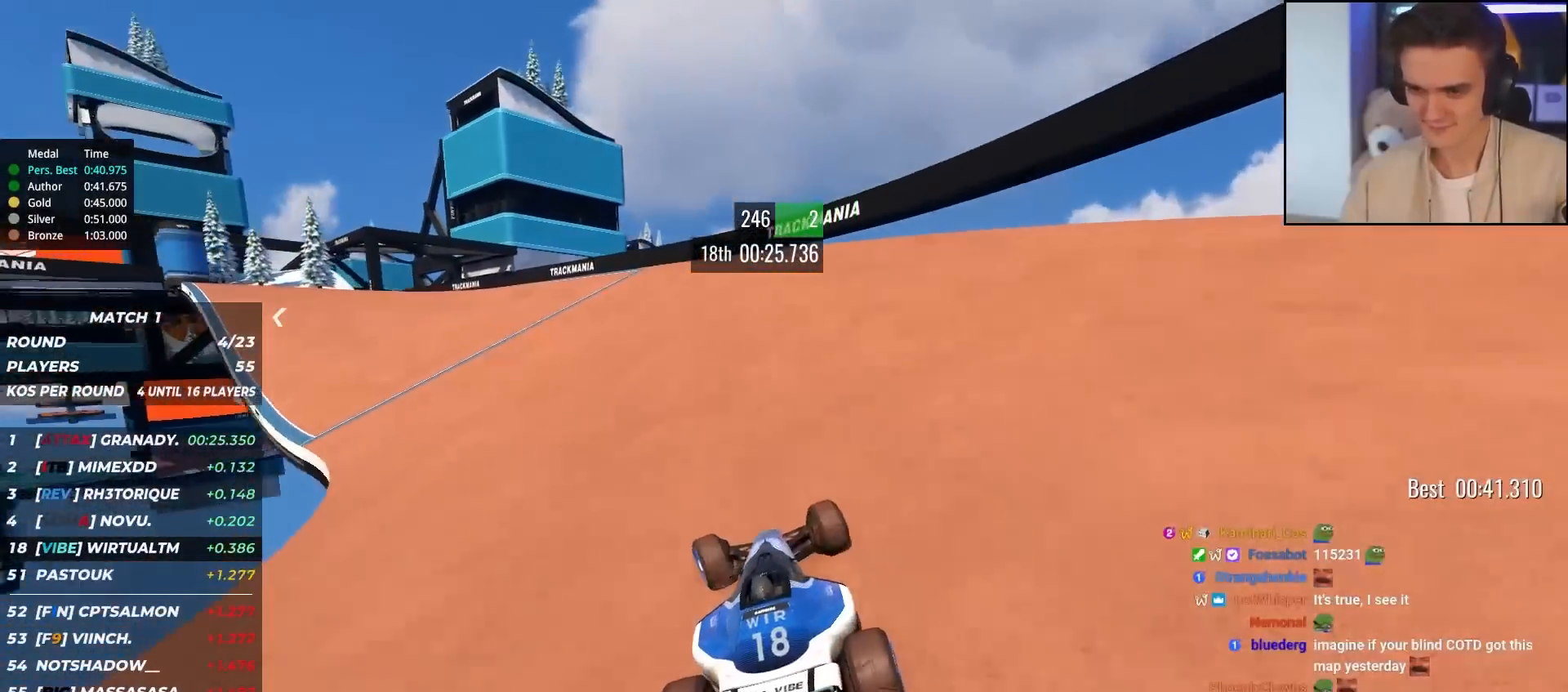
{"keys": ["up"], "events": [[483, "left", "up"]]}
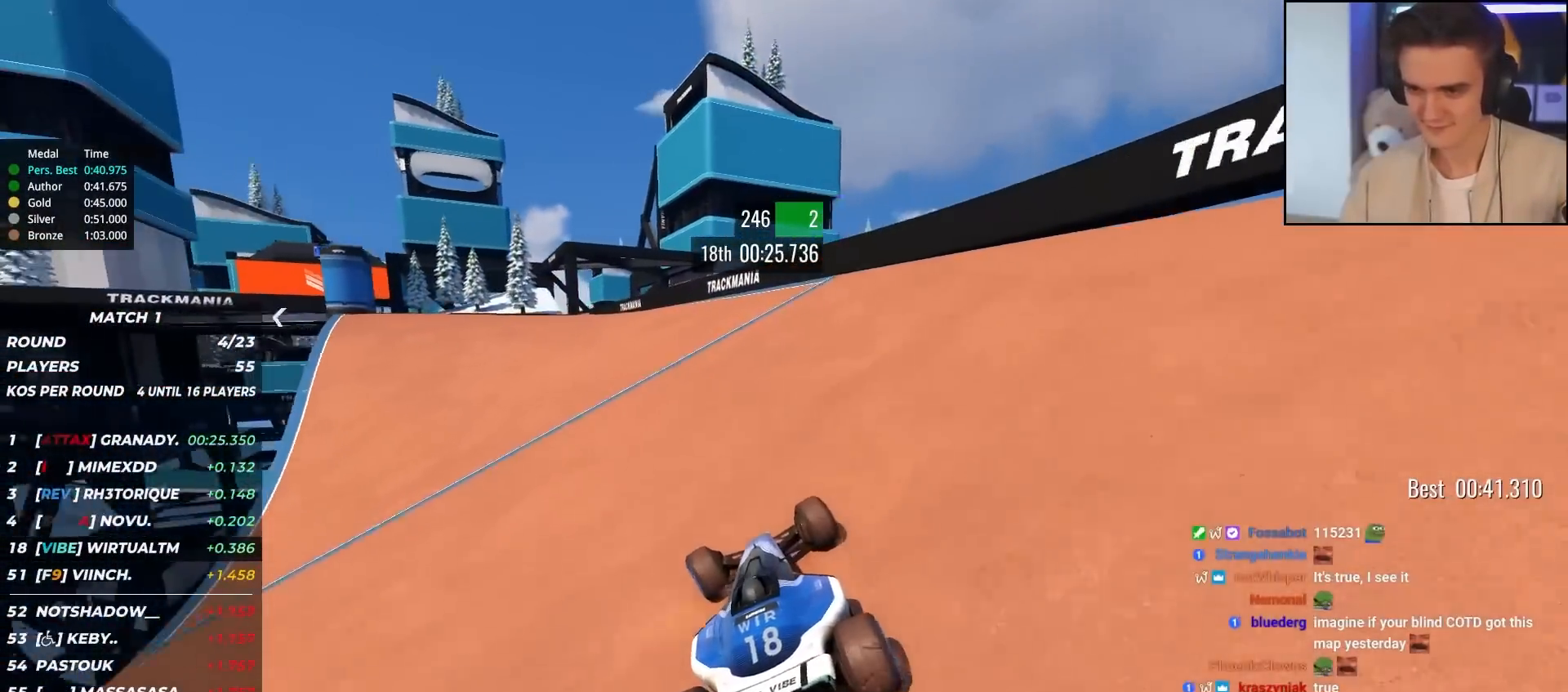
{"keys": ["left", "up"], "events": [[117, "left", "down"]]}
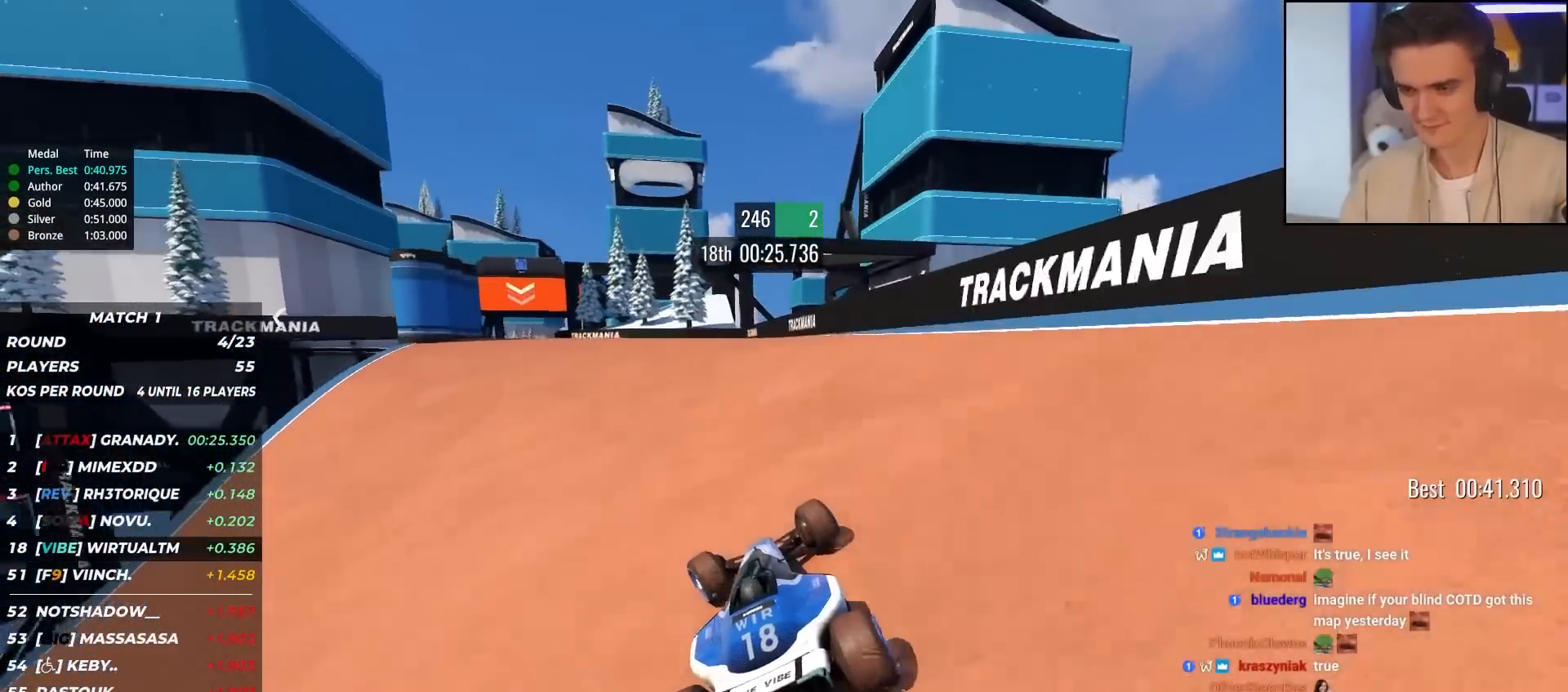
{"keys": ["up"], "events": [[317, "left", "up"]]}
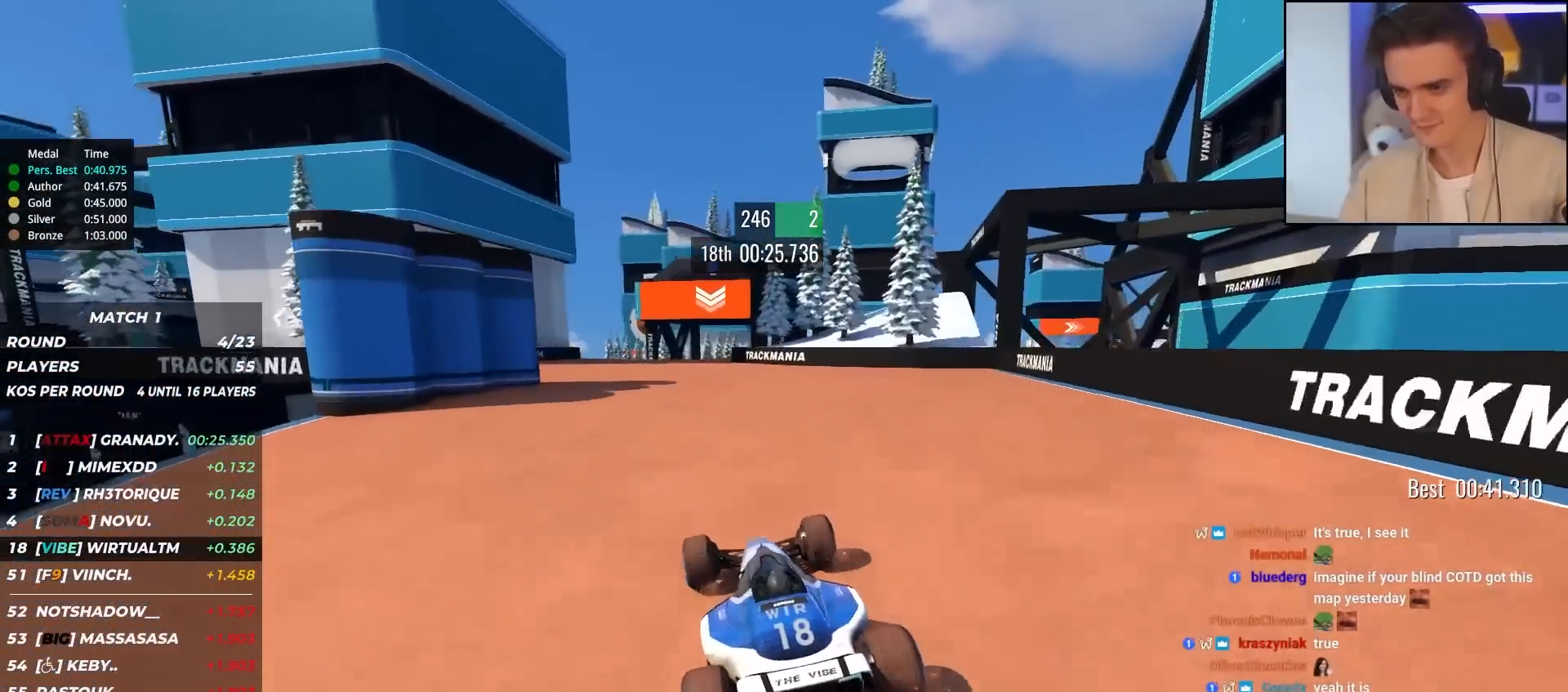
{"keys": ["left", "up"], "events": [[50, "right", "down"], [150, "right", "up"], [433, "left", "down"]]}
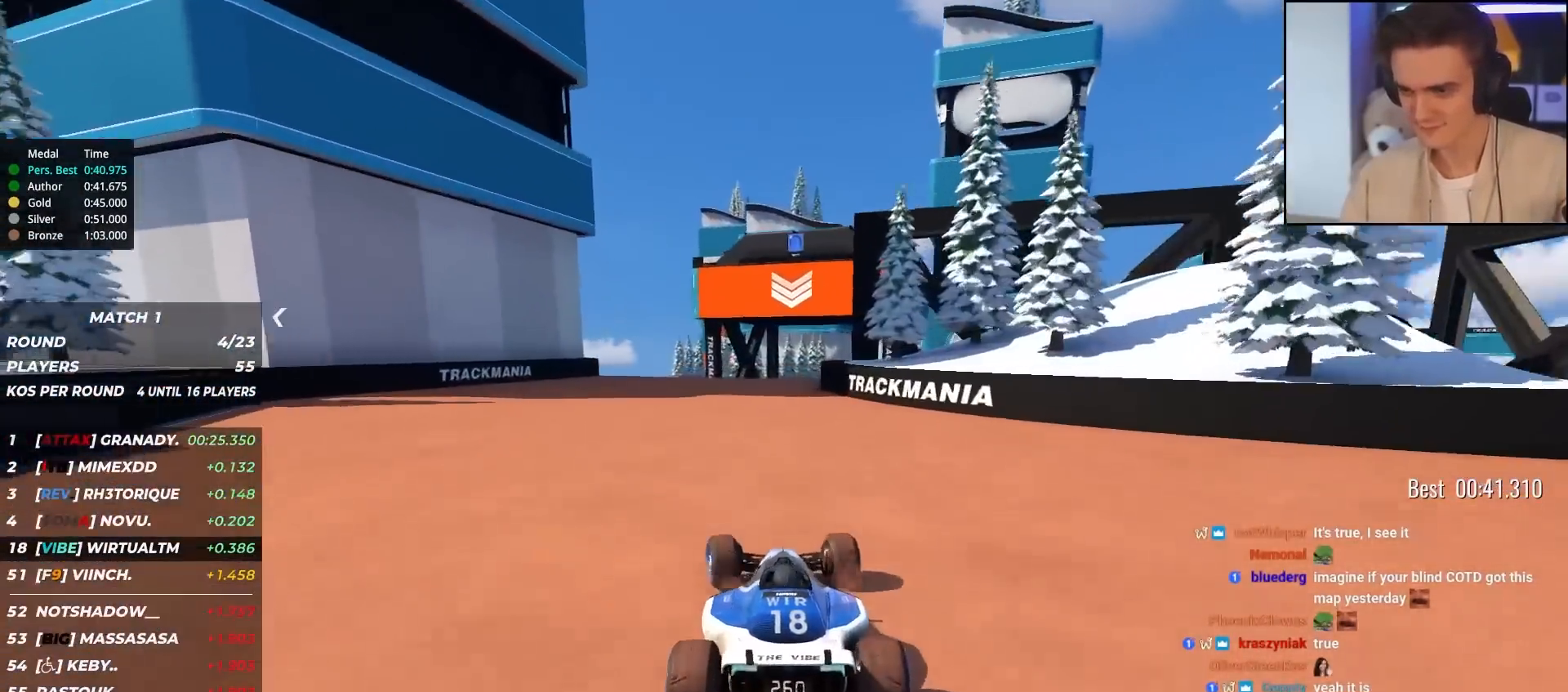
{"keys": ["up"], "events": [[33, "left", "up"], [117, "right", "down"], [400, "right", "up"]]}
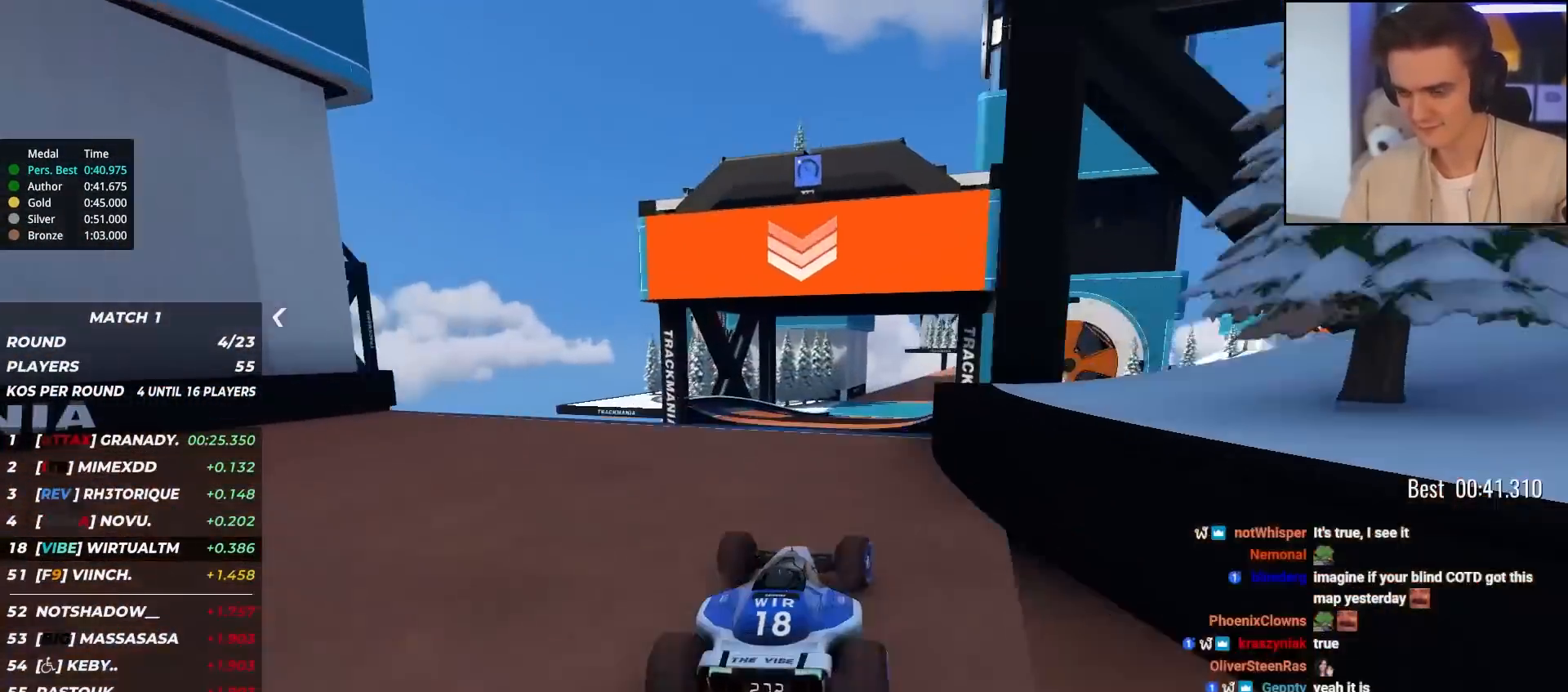
{"keys": ["brake", "right", "up"], "events": [[467, "brake", "down"], [467, "right", "down"]]}
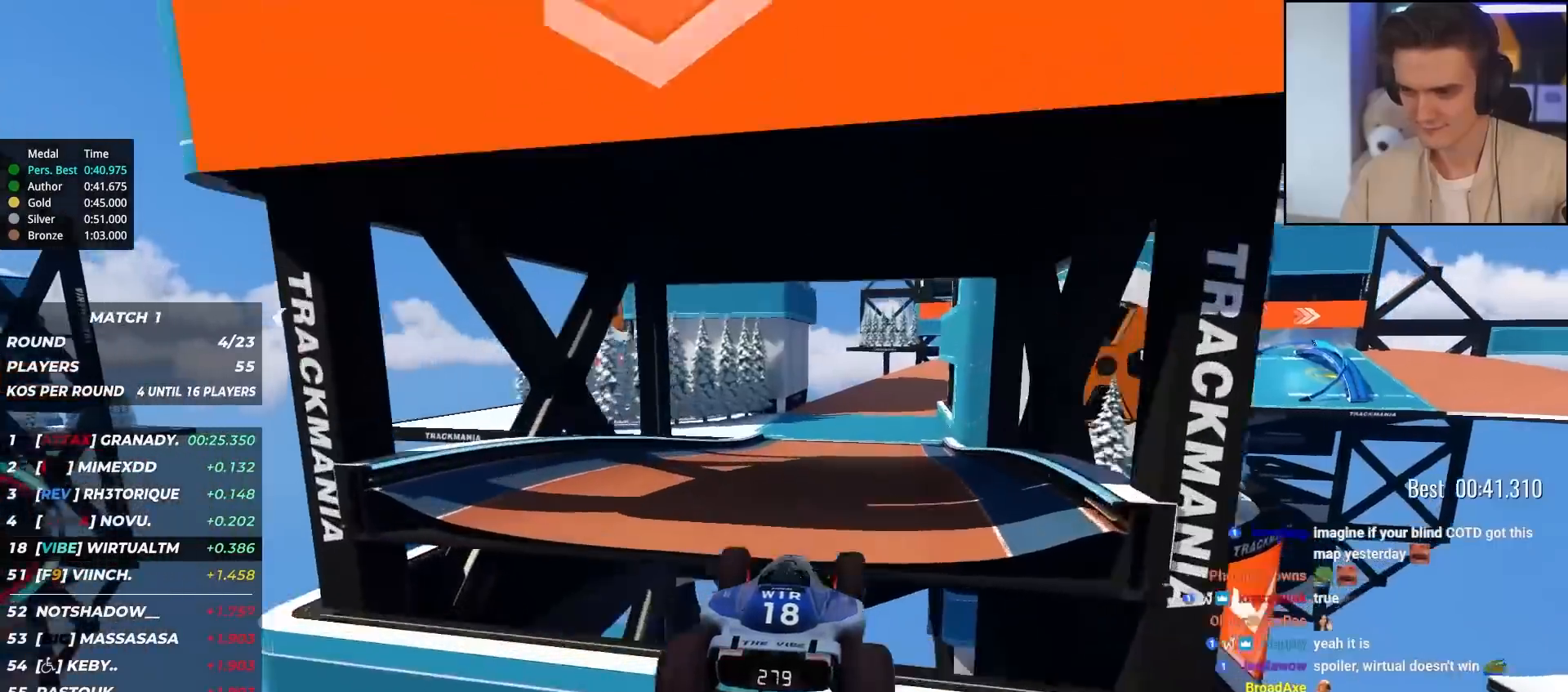
{"keys": ["right", "up"], "events": [[17, "brake", "up"]]}
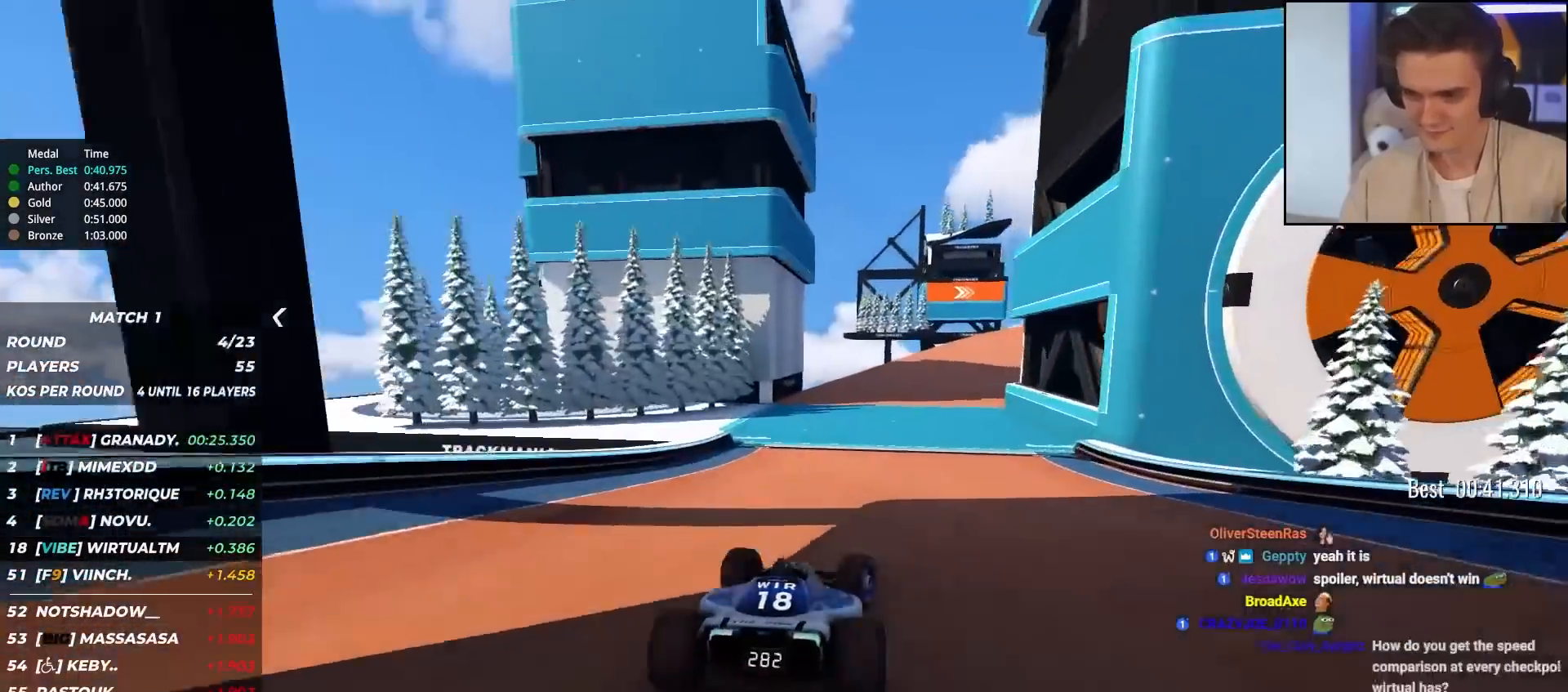
{"keys": ["up"], "events": [[117, "right", "up"], [250, "right", "down"], [500, "right", "up"]]}